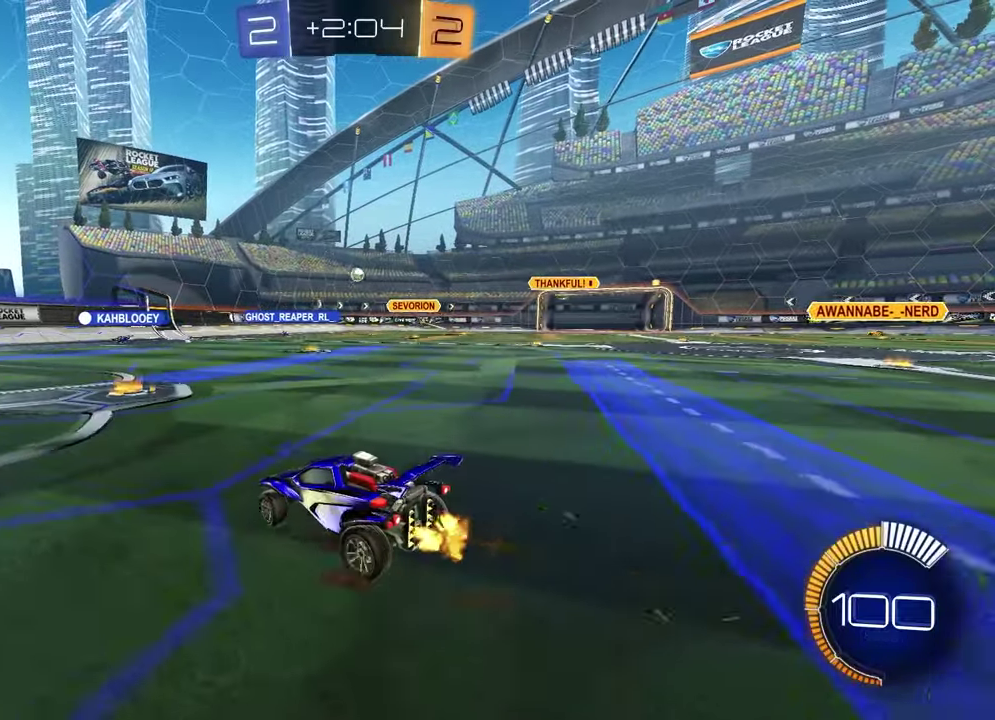
Gameplay with a controller (PlayStation layout); each line is a JSON object with the inputs held at the frame after it. "events" lists button and stick changes between this image and that frame as [ms after this image, input, new state], when the widget could be followed in between.
{"buttons": [], "left_stick": "right", "right_stick": "center"}
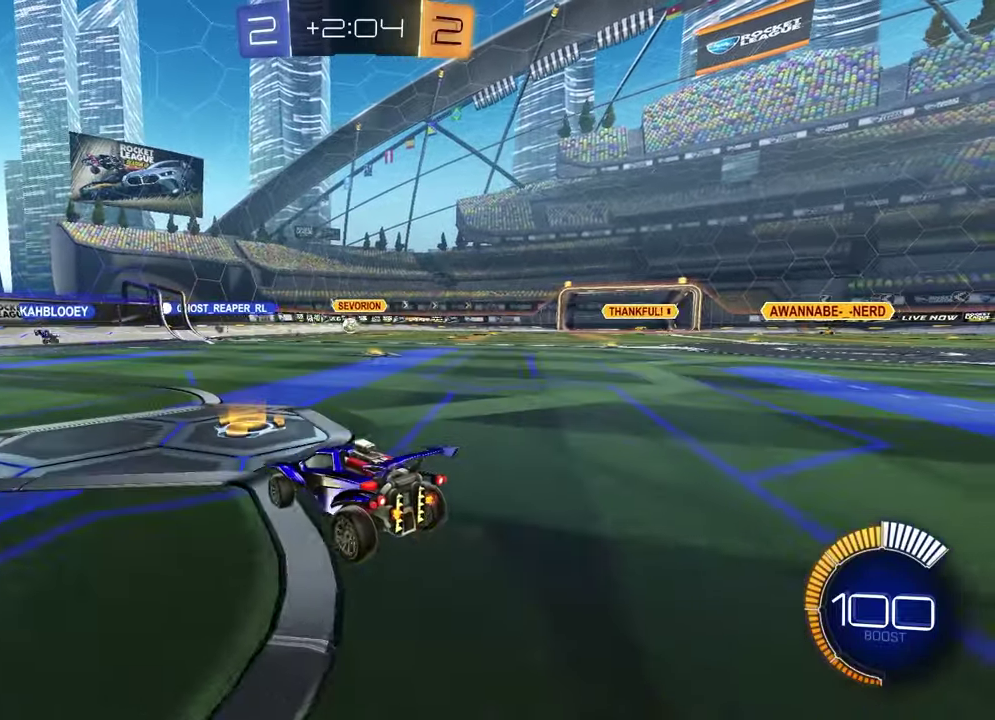
{"buttons": ["R2"], "left_stick": "up-right", "right_stick": "center", "events": [[217, "R2", "down"], [267, "left_stick", "up-right"]]}
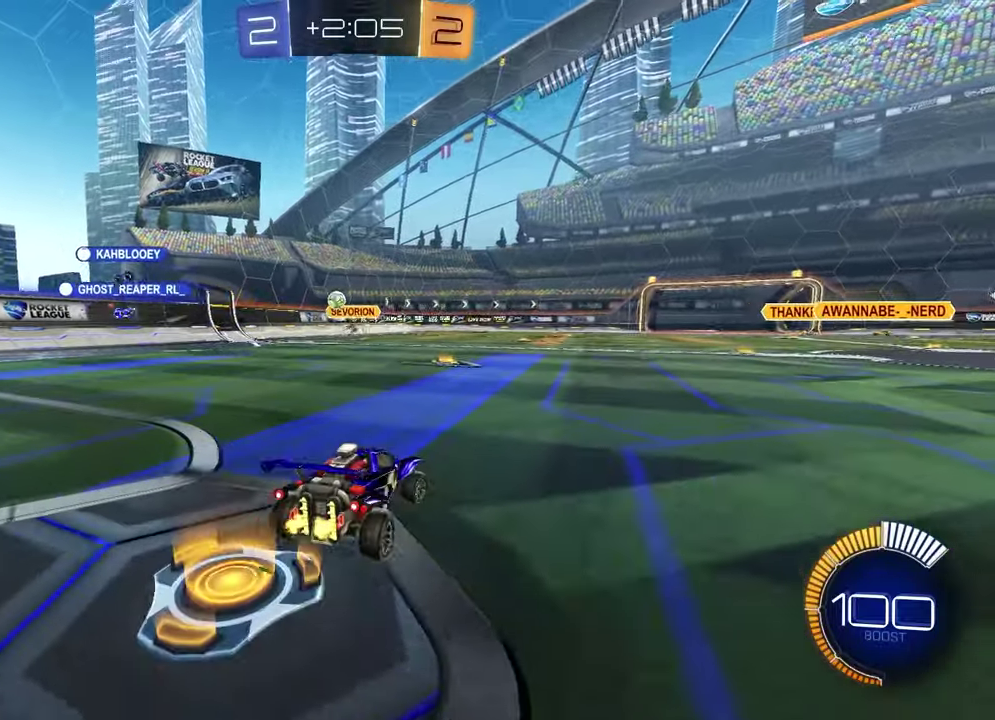
{"buttons": ["R2"], "left_stick": "center", "right_stick": "center", "events": [[67, "left_stick", "center"], [233, "left_stick", "down-left"], [367, "left_stick", "center"]]}
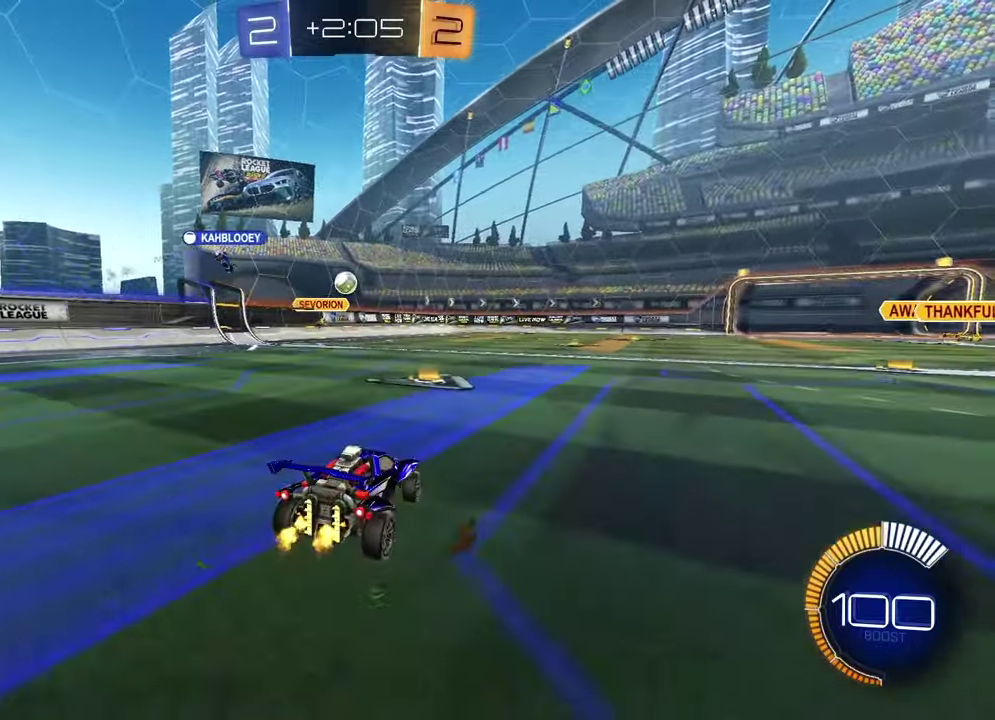
{"buttons": ["R2"], "left_stick": "right", "right_stick": "center", "events": [[467, "left_stick", "right"]]}
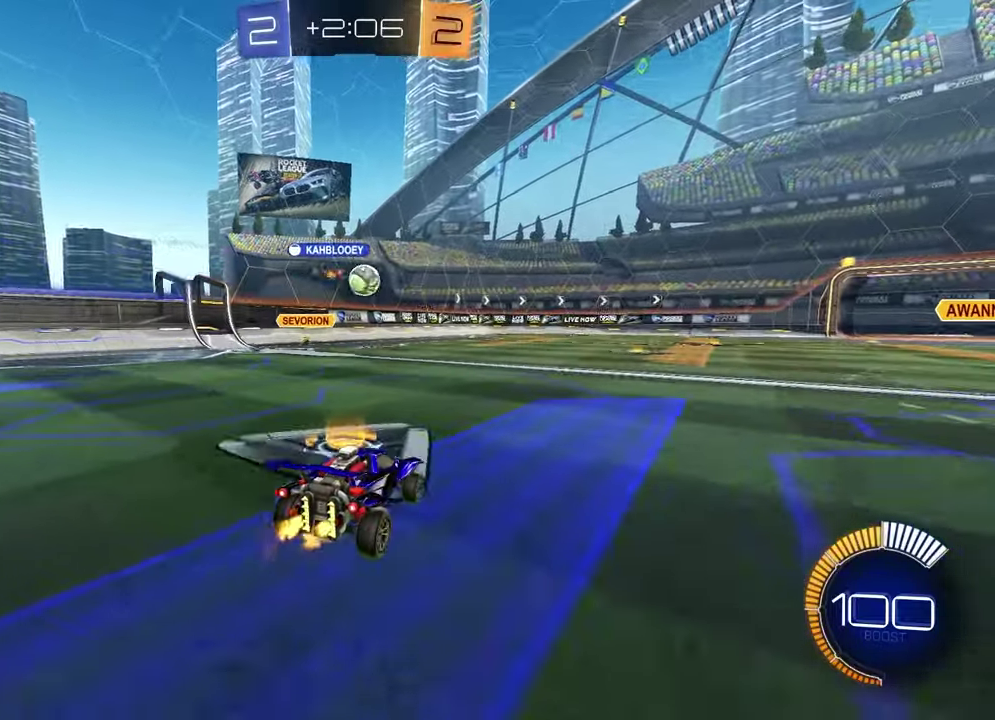
{"buttons": ["R2"], "left_stick": "right", "right_stick": "center", "events": [[133, "left_stick", "center"], [183, "left_stick", "right"]]}
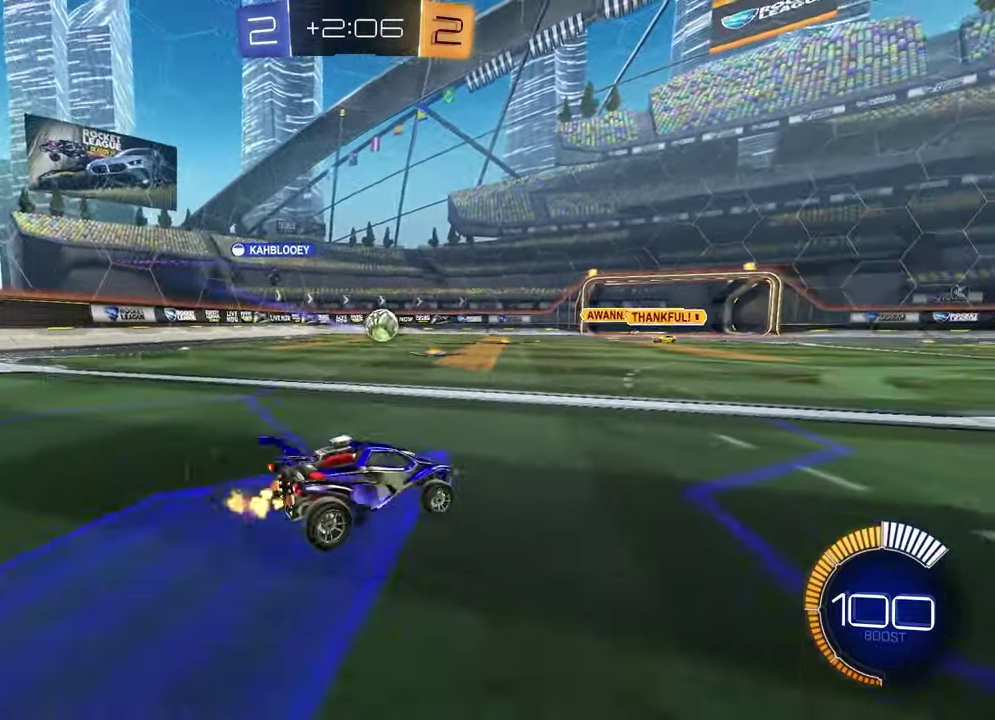
{"buttons": ["R2"], "left_stick": "right", "right_stick": "center", "events": [[100, "left_stick", "center"], [233, "left_stick", "right"]]}
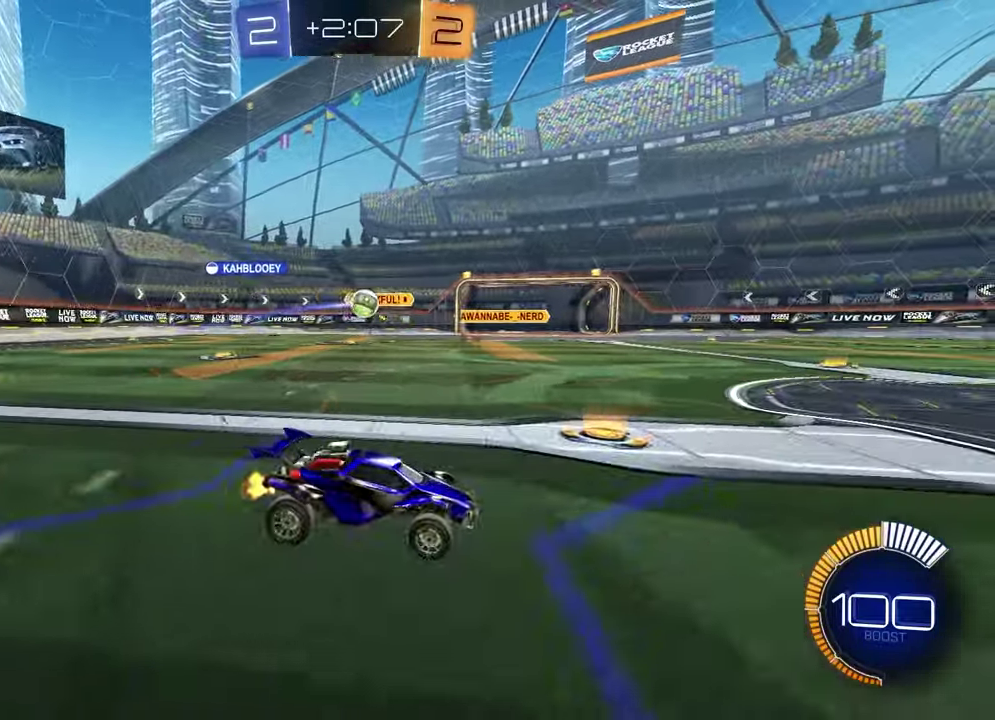
{"buttons": ["R2"], "left_stick": "right", "right_stick": "left", "events": [[183, "left_stick", "center"], [417, "right_stick", "left"], [467, "left_stick", "right"]]}
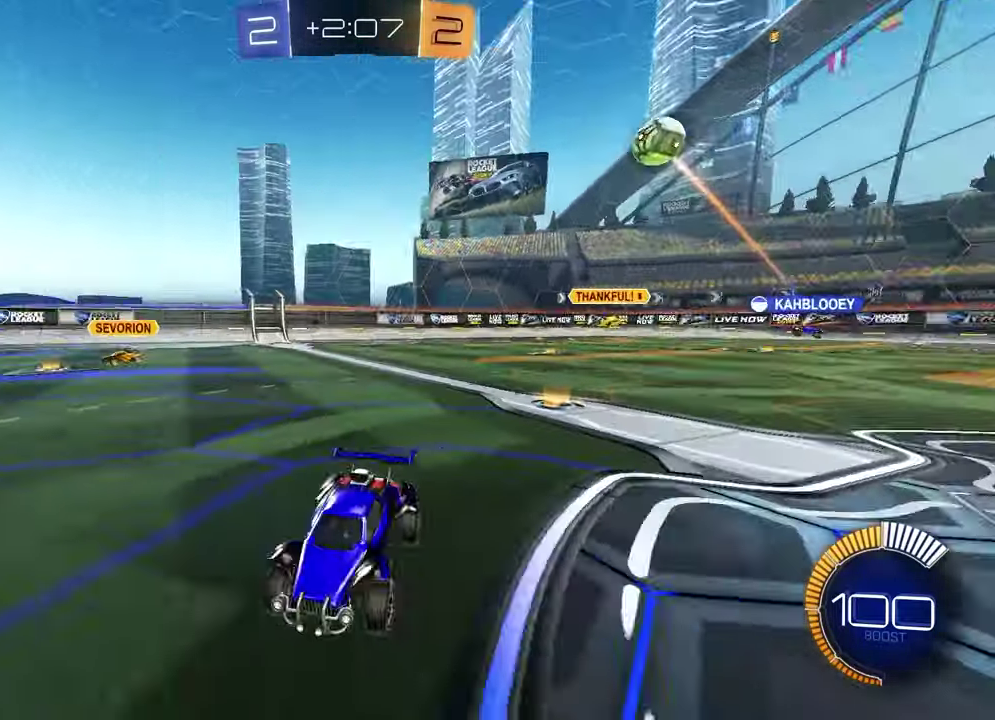
{"buttons": ["CROSS", "R1", "R2"], "left_stick": "down-left", "right_stick": "center", "events": [[100, "right_stick", "center"], [200, "left_stick", "up"], [267, "CROSS", "down"], [283, "R1", "down"], [317, "left_stick", "up-right"], [333, "CROSS", "up"], [400, "CROSS", "down"], [483, "left_stick", "down-left"]]}
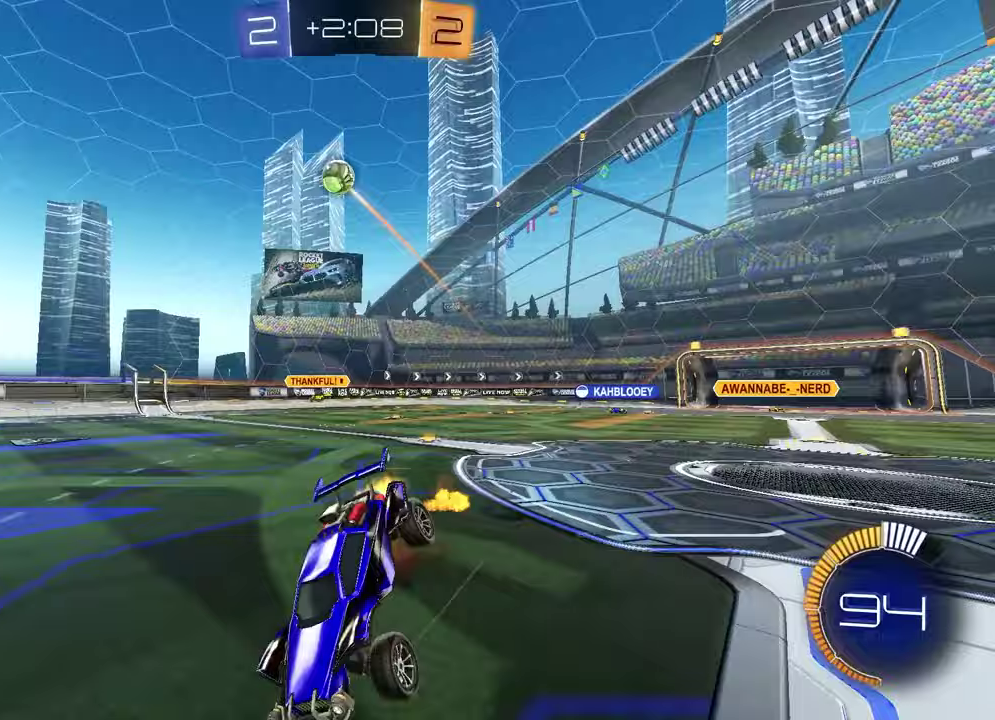
{"buttons": ["SQUARE", "R2"], "left_stick": "down-right", "right_stick": "center", "events": [[33, "CROSS", "up"], [117, "TRIANGLE", "down"], [233, "TRIANGLE", "up"], [250, "SQUARE", "down"], [267, "R1", "up"], [300, "left_stick", "down-right"]]}
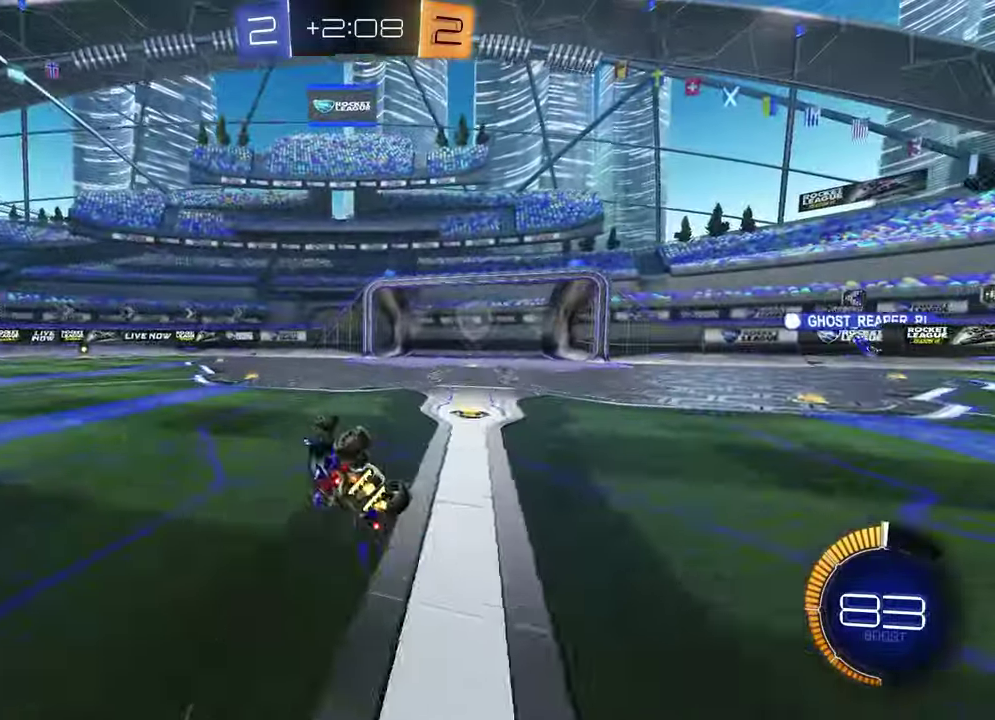
{"buttons": ["R2"], "left_stick": "center", "right_stick": "center", "events": [[17, "left_stick", "up-left"], [33, "L1", "down"], [100, "SQUARE", "up"], [217, "TRIANGLE", "down"], [250, "L1", "up"], [300, "left_stick", "center"], [317, "TRIANGLE", "up"]]}
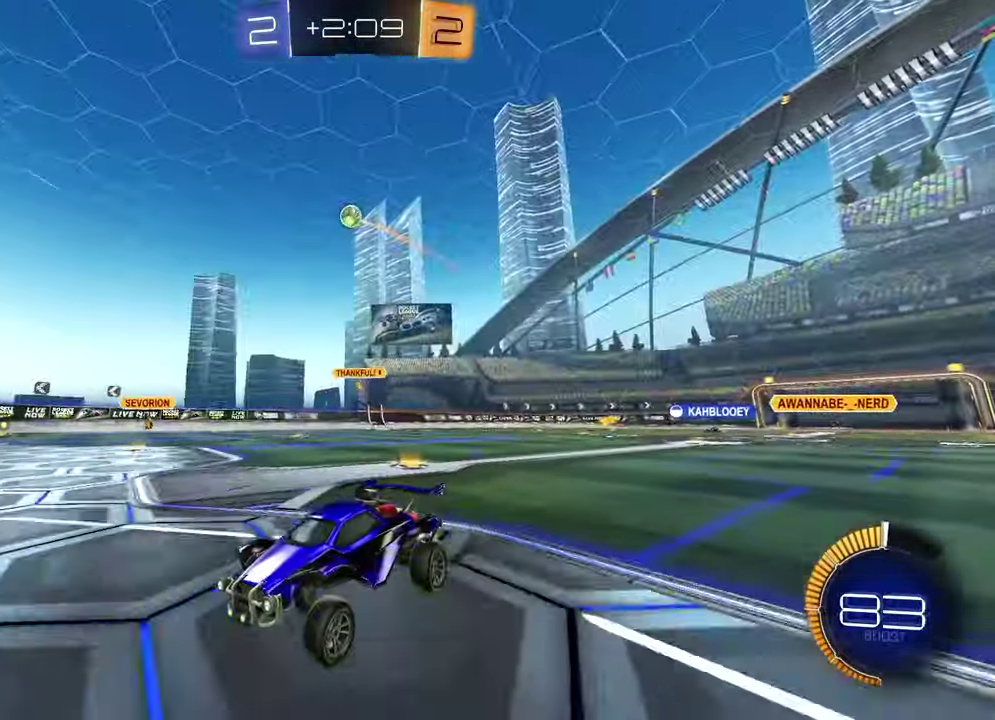
{"buttons": [], "left_stick": "right", "right_stick": "center", "events": [[183, "left_stick", "right"], [267, "L1", "down"], [267, "R2", "up"], [400, "L1", "up"]]}
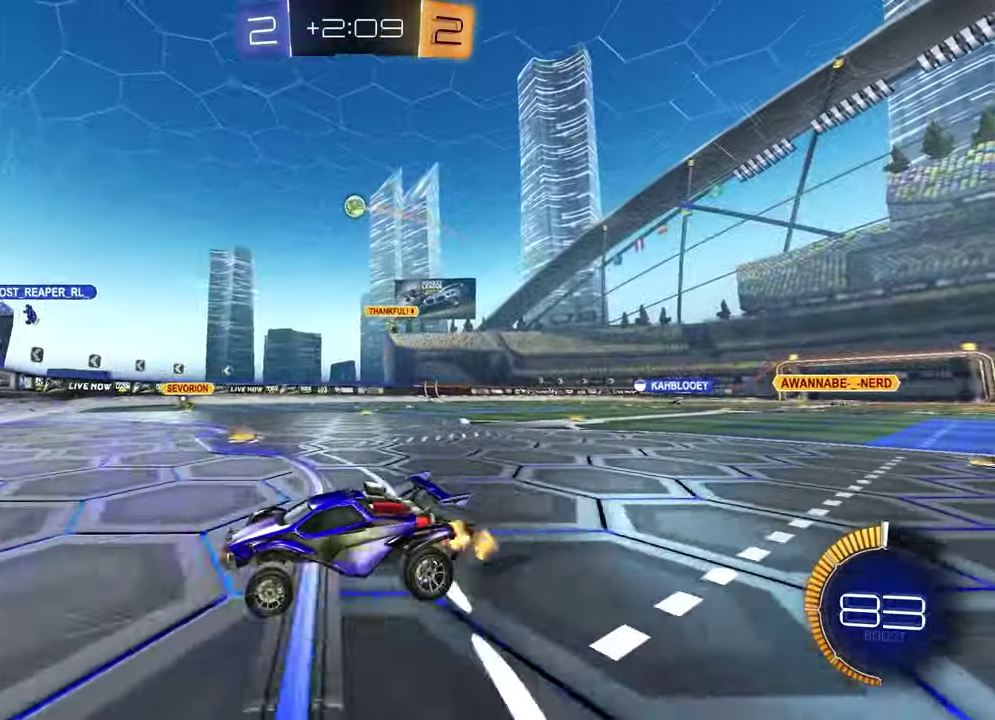
{"buttons": [], "left_stick": "right", "right_stick": "center", "events": [[133, "left_stick", "center"], [333, "left_stick", "right"]]}
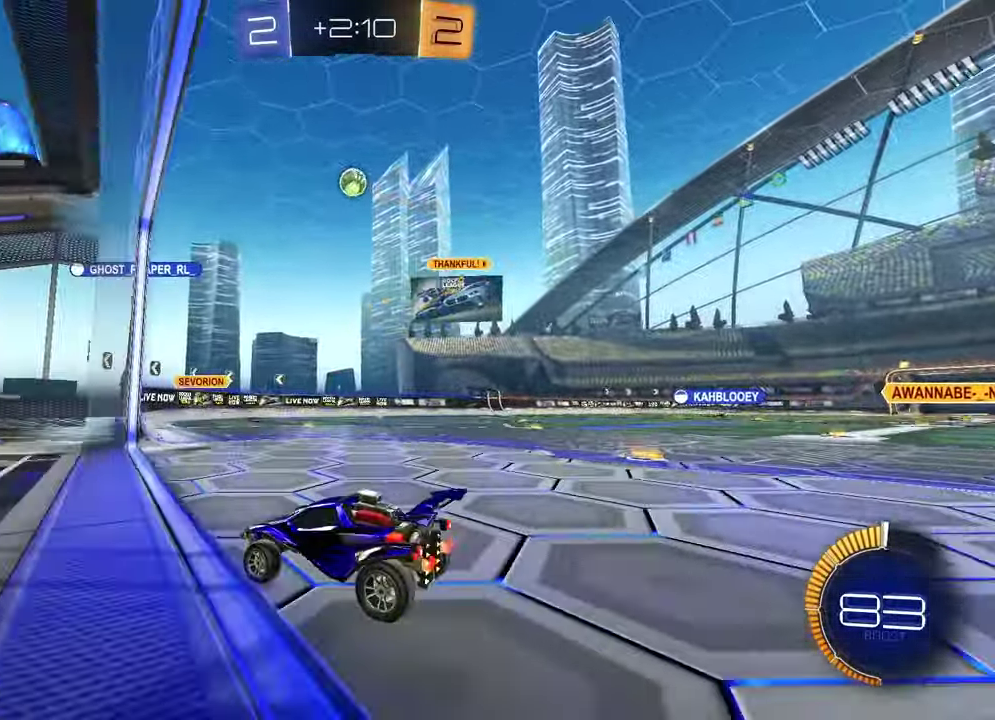
{"buttons": [], "left_stick": "center", "right_stick": "center", "events": [[50, "L2", "down"], [250, "L2", "up"], [267, "left_stick", "center"]]}
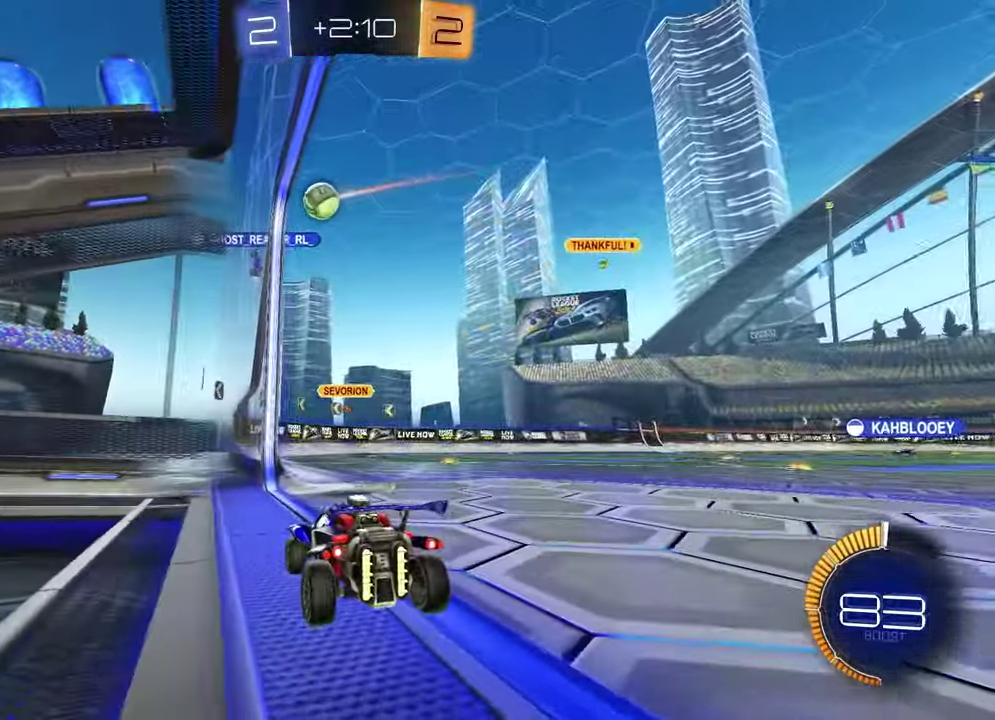
{"buttons": [], "left_stick": "right", "right_stick": "center", "events": [[83, "left_stick", "right"]]}
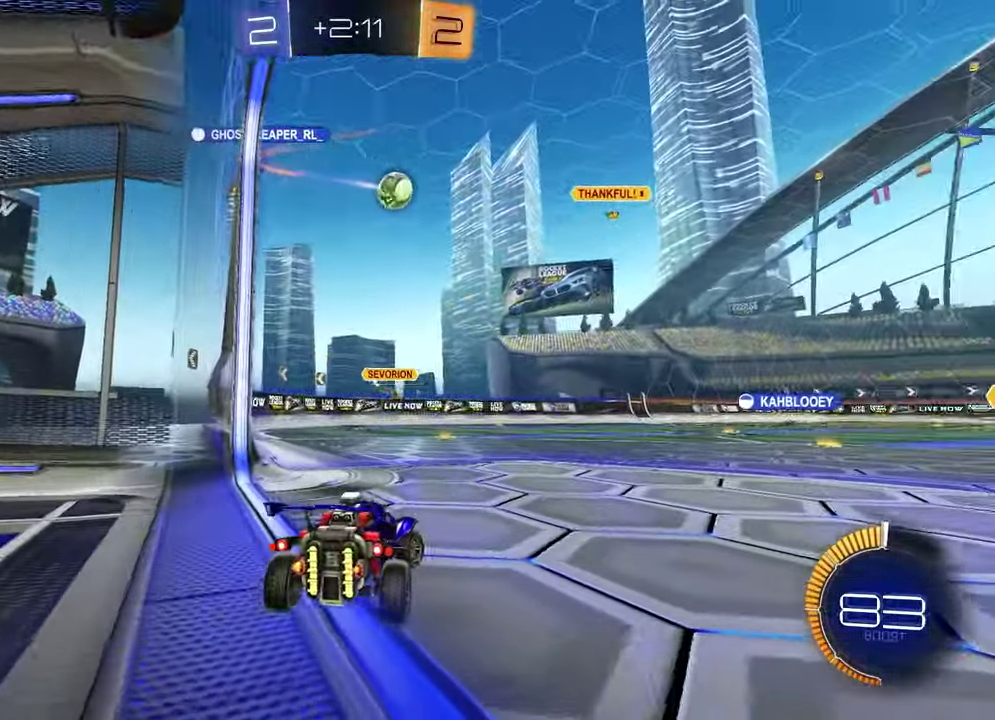
{"buttons": ["R2"], "left_stick": "right", "right_stick": "center", "events": [[100, "left_stick", "center"], [450, "left_stick", "right"], [483, "R2", "down"]]}
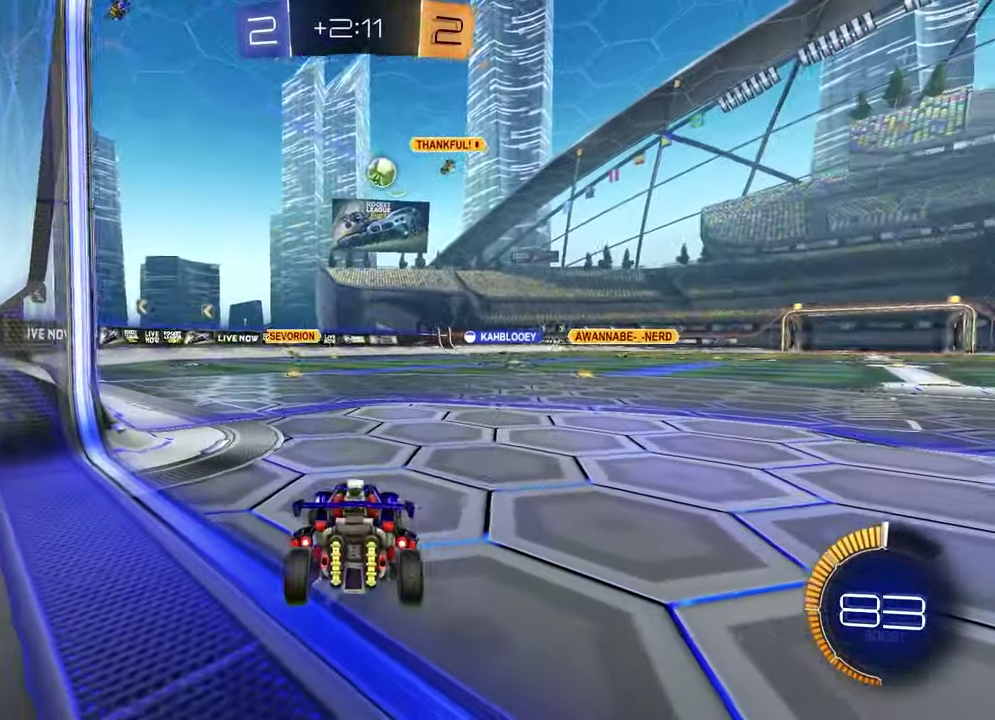
{"buttons": ["R2"], "left_stick": "center", "right_stick": "center", "events": [[283, "left_stick", "center"]]}
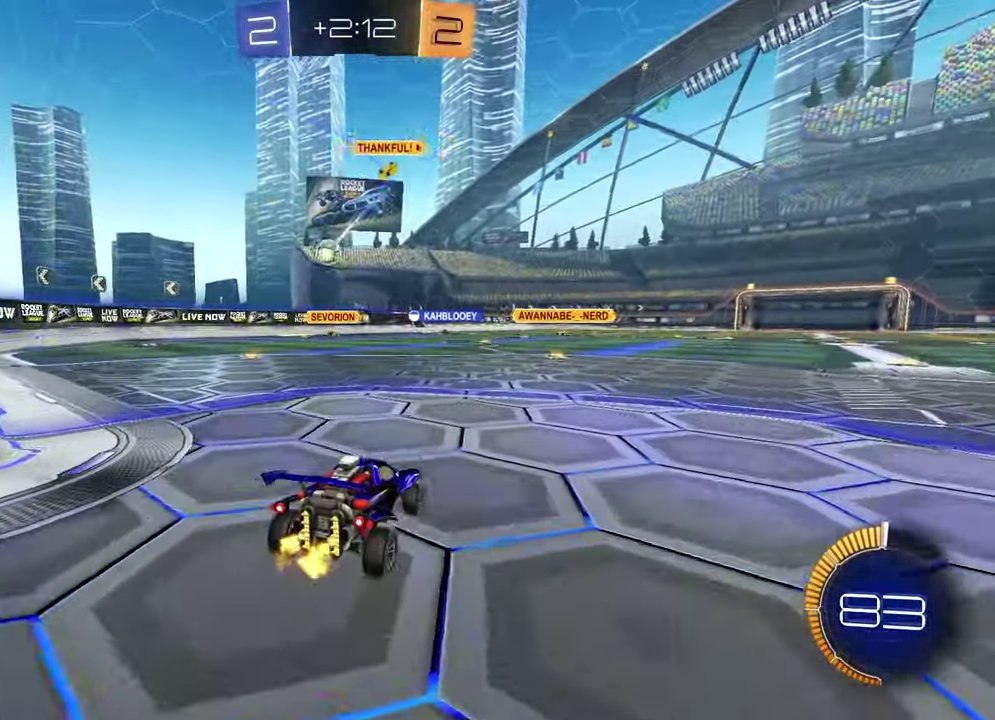
{"buttons": ["R2"], "left_stick": "left", "right_stick": "center", "events": [[67, "left_stick", "left"]]}
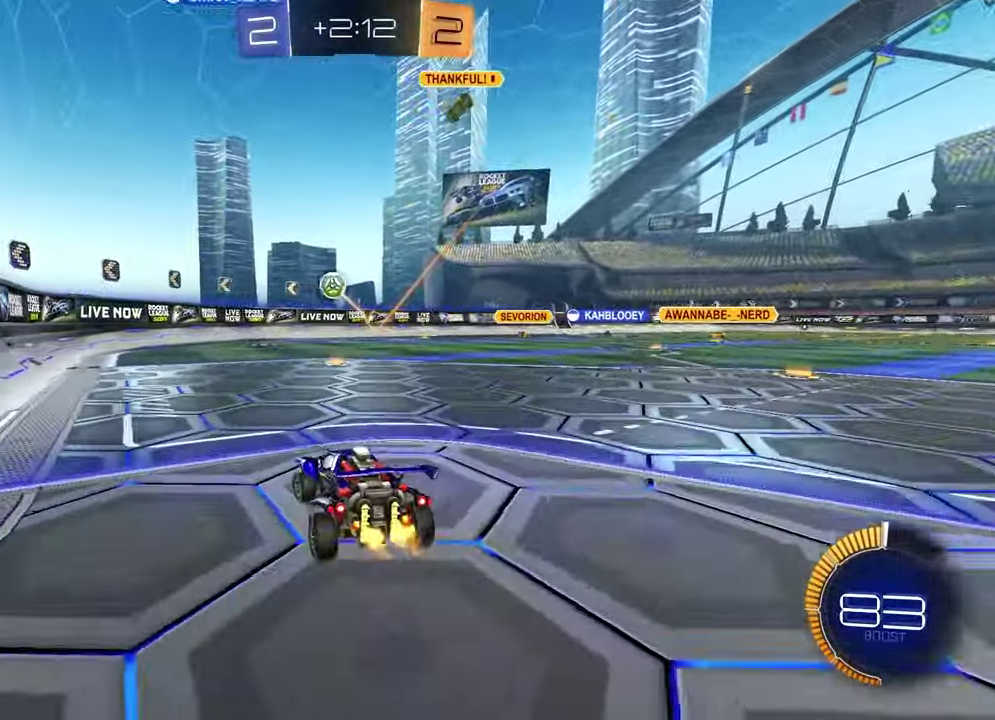
{"buttons": ["R1", "R2"], "left_stick": "center", "right_stick": "center", "events": [[33, "R1", "down"], [467, "left_stick", "center"]]}
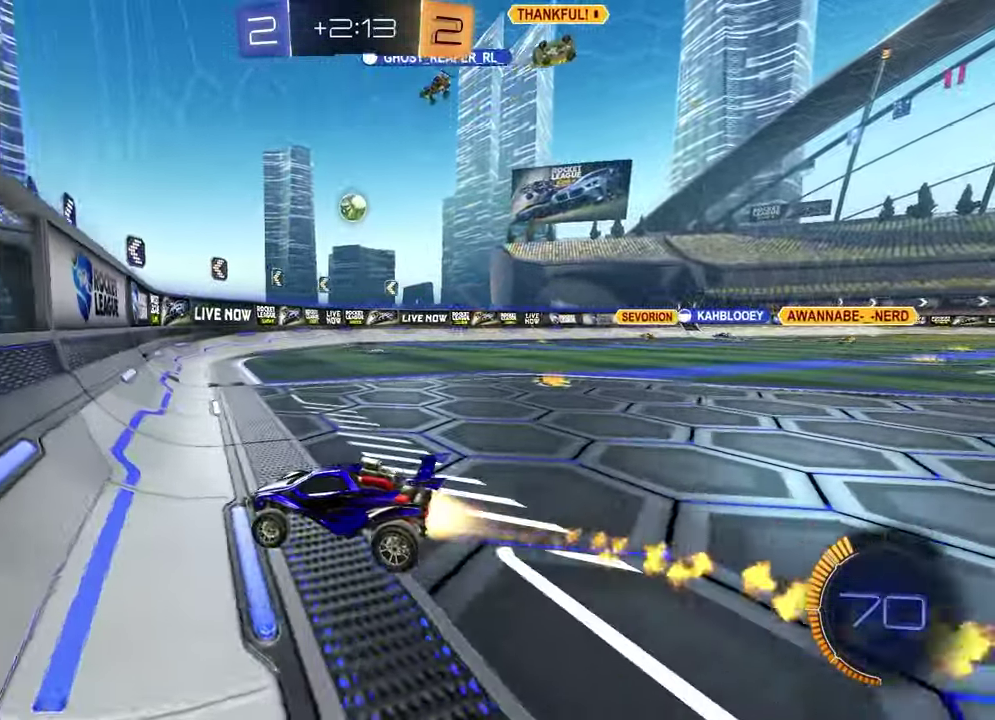
{"buttons": ["CROSS", "R2"], "left_stick": "down-left", "right_stick": "center", "events": [[50, "R1", "up"], [317, "left_stick", "right"], [400, "left_stick", "down"], [433, "CROSS", "down"], [467, "left_stick", "down-left"]]}
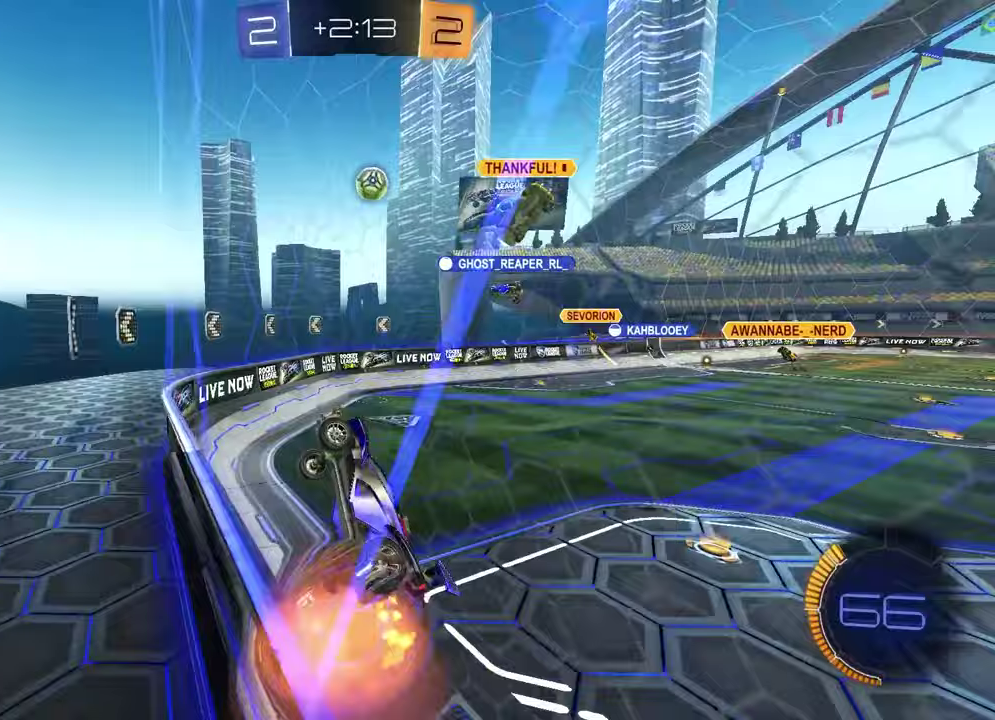
{"buttons": ["SQUARE", "R1", "R2"], "left_stick": "up-right", "right_stick": "center"}